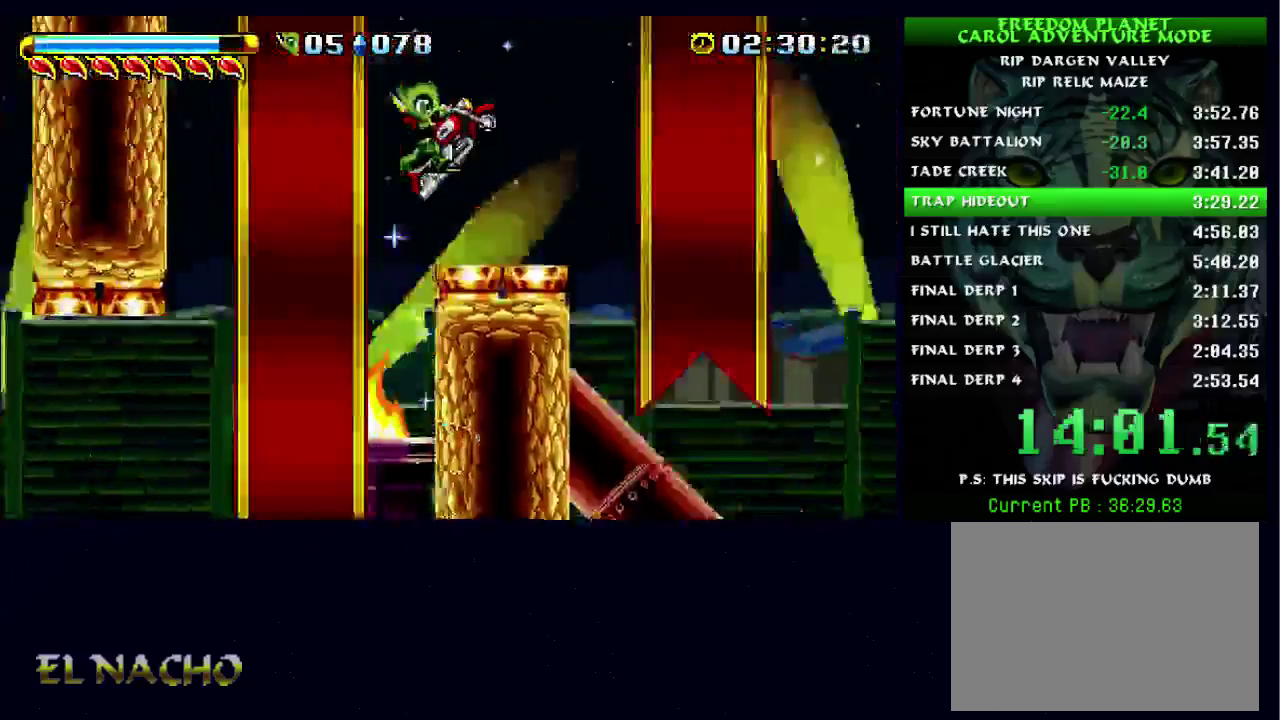
Gameplay with a controller (Xbox layout); each line is a JSON object with the inputs held at the frame after it. "button_events" lists button changes between this image and that frame as [ms after this image, input, new state], when the widget could be followed in between (sticks are given only as held states). Not read: L3 R3.
{"buttons": [], "left_stick": "right", "right_stick": "center", "button_events": []}
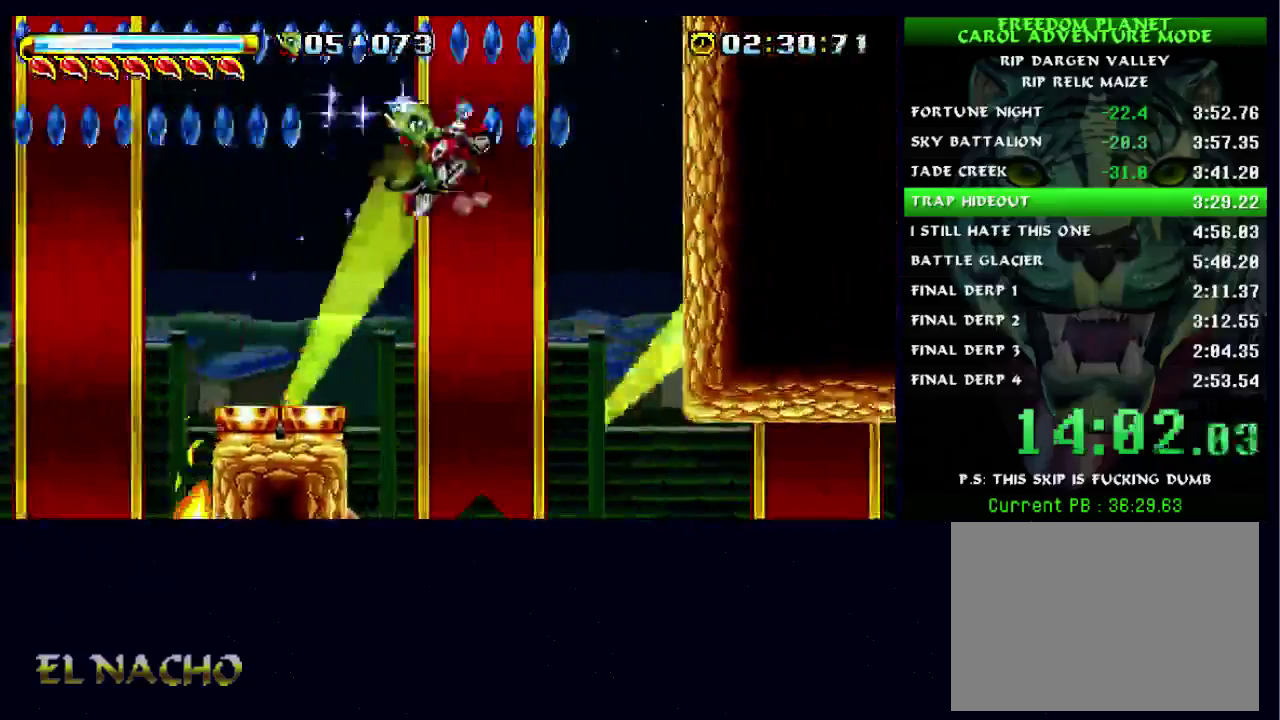
{"buttons": [], "left_stick": "right", "right_stick": "center", "button_events": []}
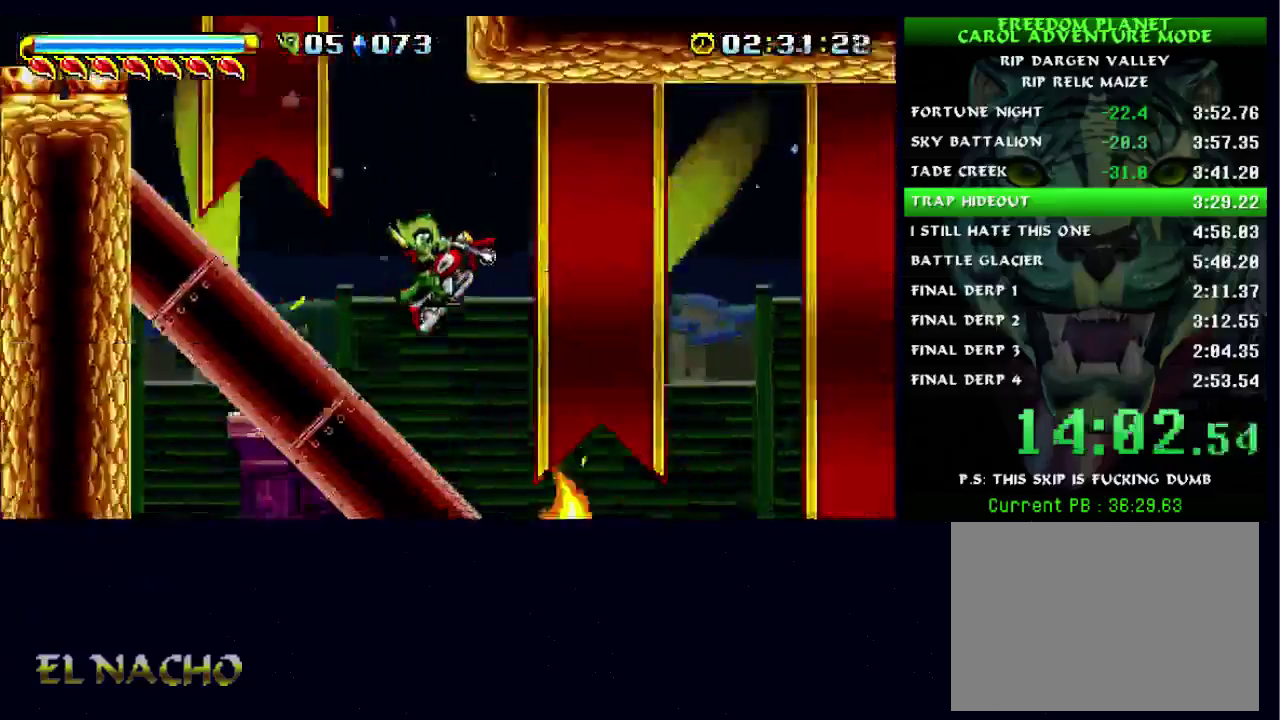
{"buttons": [], "left_stick": "right", "right_stick": "center", "button_events": [[133, "B", "down"], [300, "B", "up"]]}
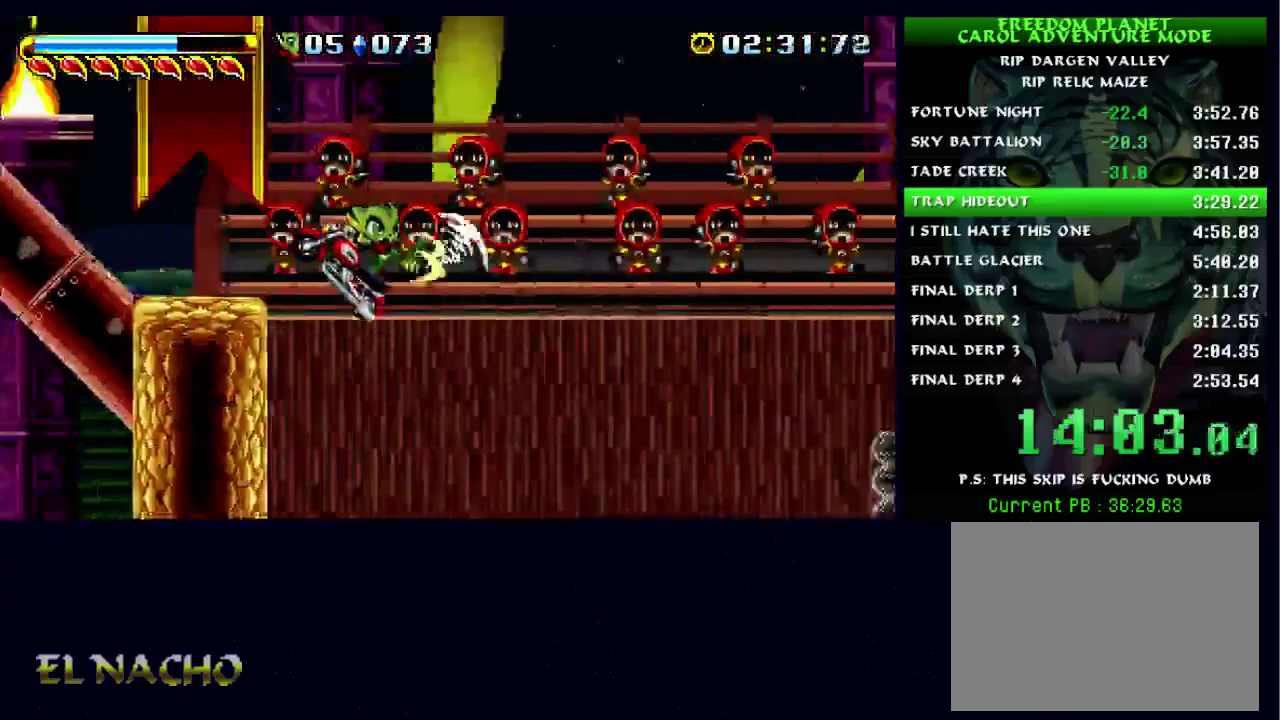
{"buttons": [], "left_stick": "right", "right_stick": "center", "button_events": [[267, "A", "down"], [300, "X", "down"], [333, "A", "up"], [400, "X", "up"]]}
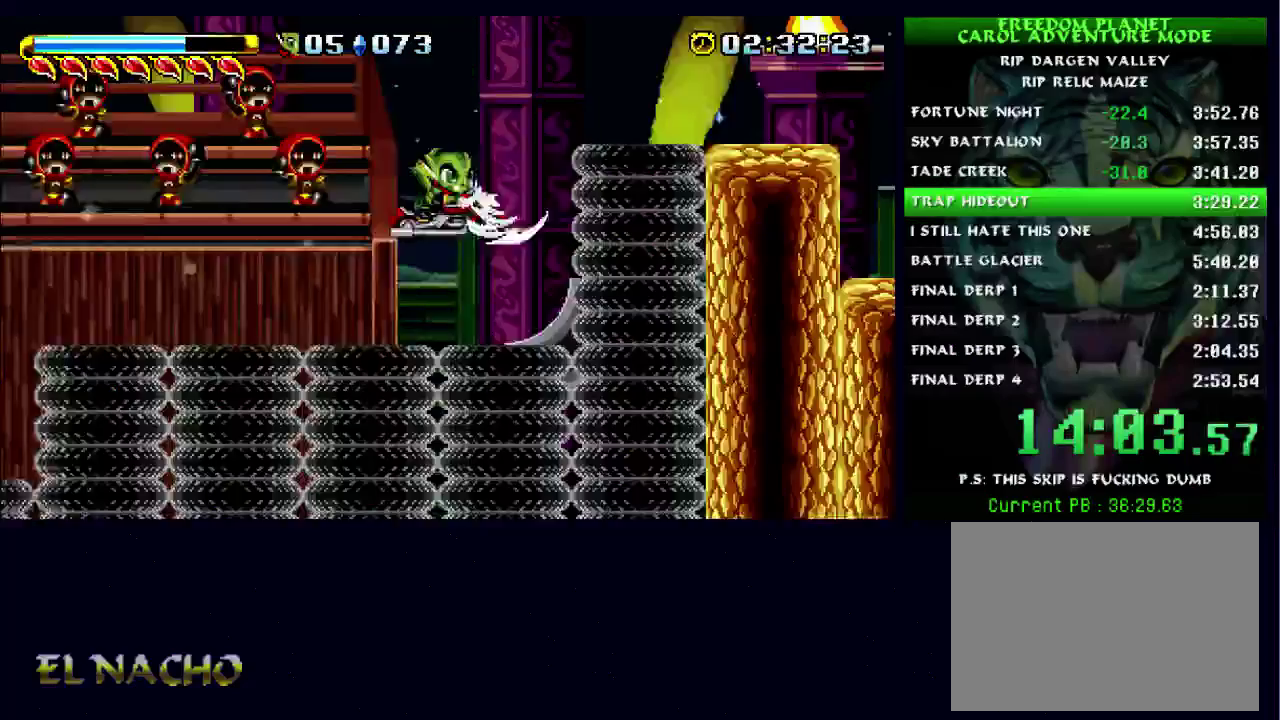
{"buttons": ["B"], "left_stick": "right", "right_stick": "center", "button_events": [[133, "B", "down"]]}
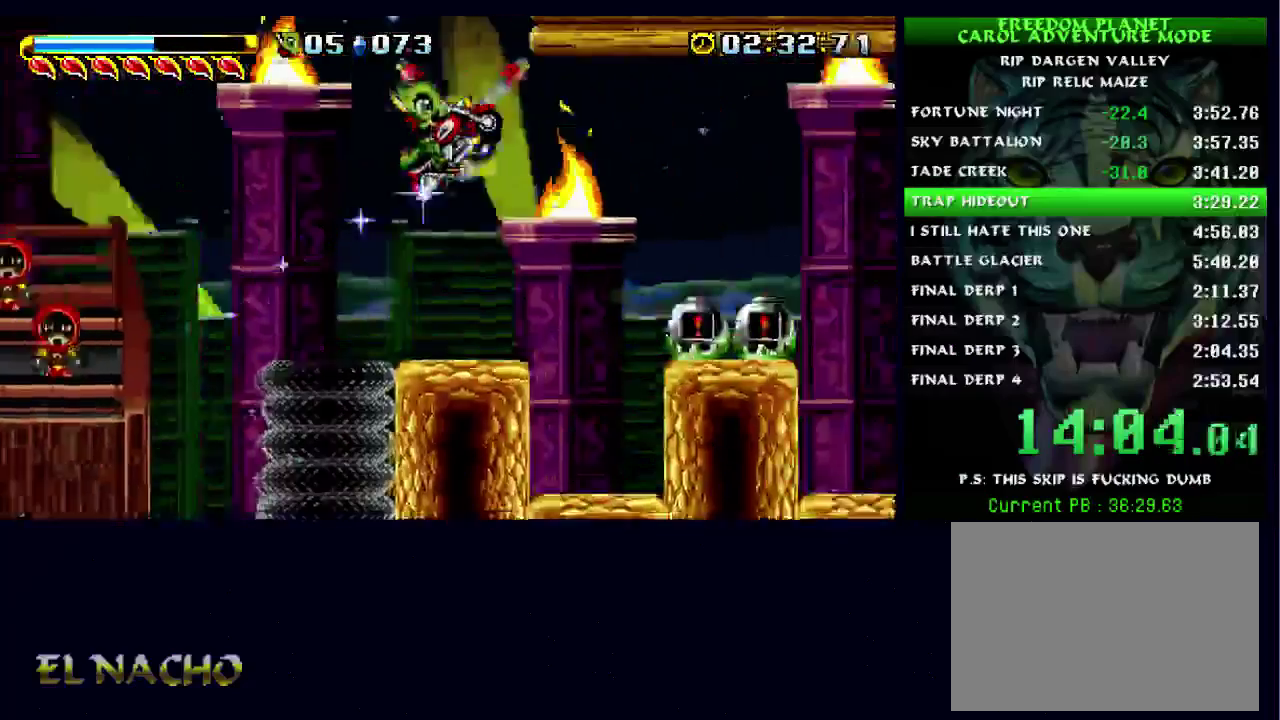
{"buttons": ["A"], "left_stick": "right", "right_stick": "center", "button_events": [[333, "B", "up"], [433, "A", "down"]]}
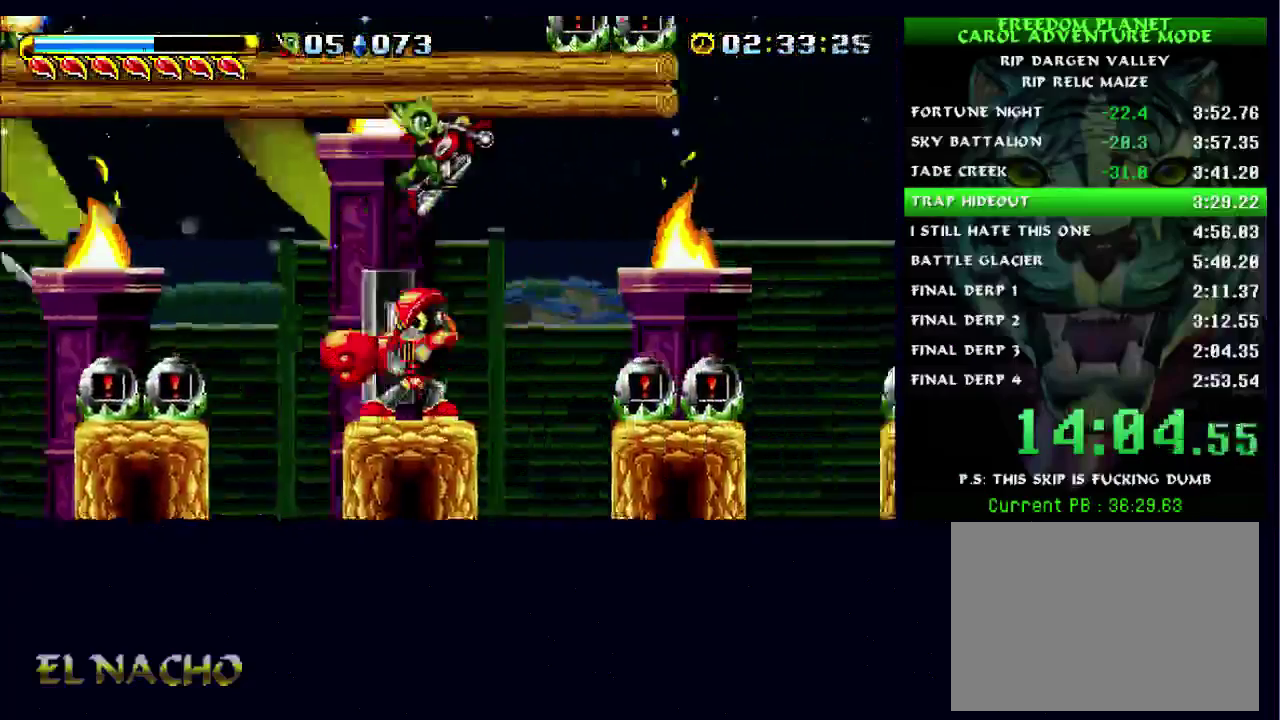
{"buttons": ["A"], "left_stick": "right", "right_stick": "center", "button_events": [[200, "A", "up"], [400, "A", "down"]]}
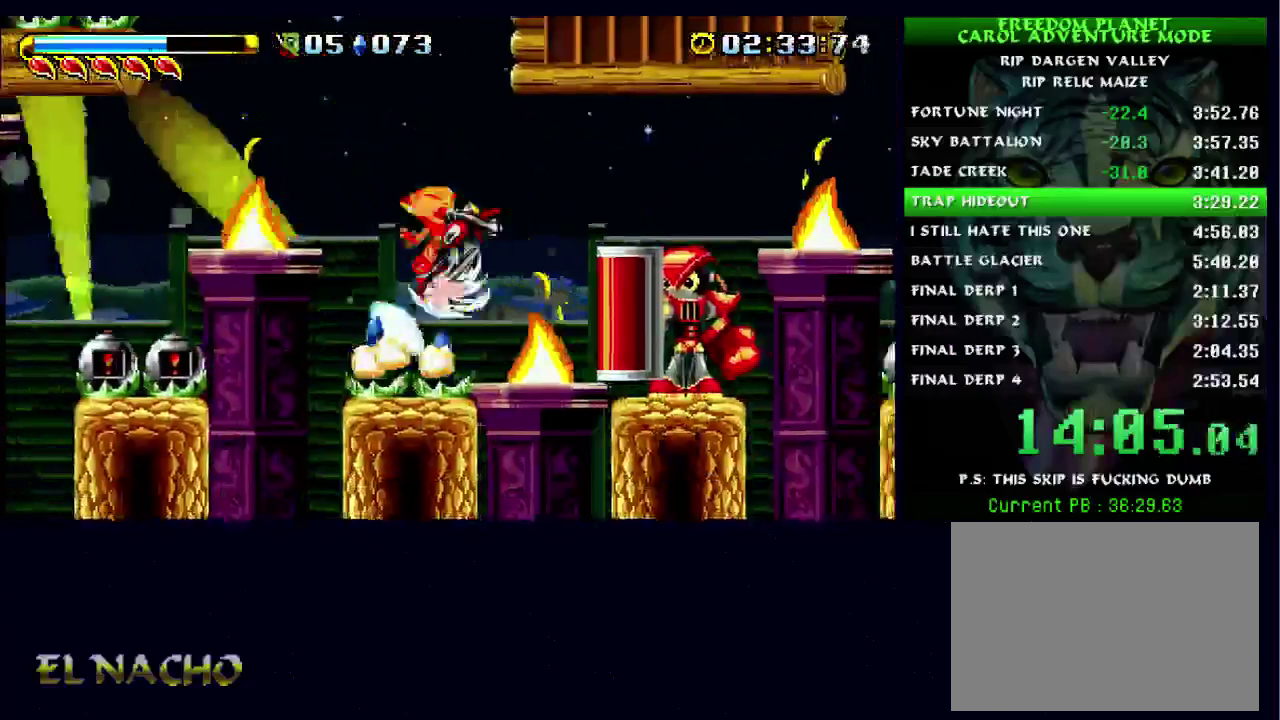
{"buttons": ["B"], "left_stick": "right", "right_stick": "center", "button_events": [[100, "X", "down"], [133, "A", "up"], [233, "X", "up"], [500, "B", "down"]]}
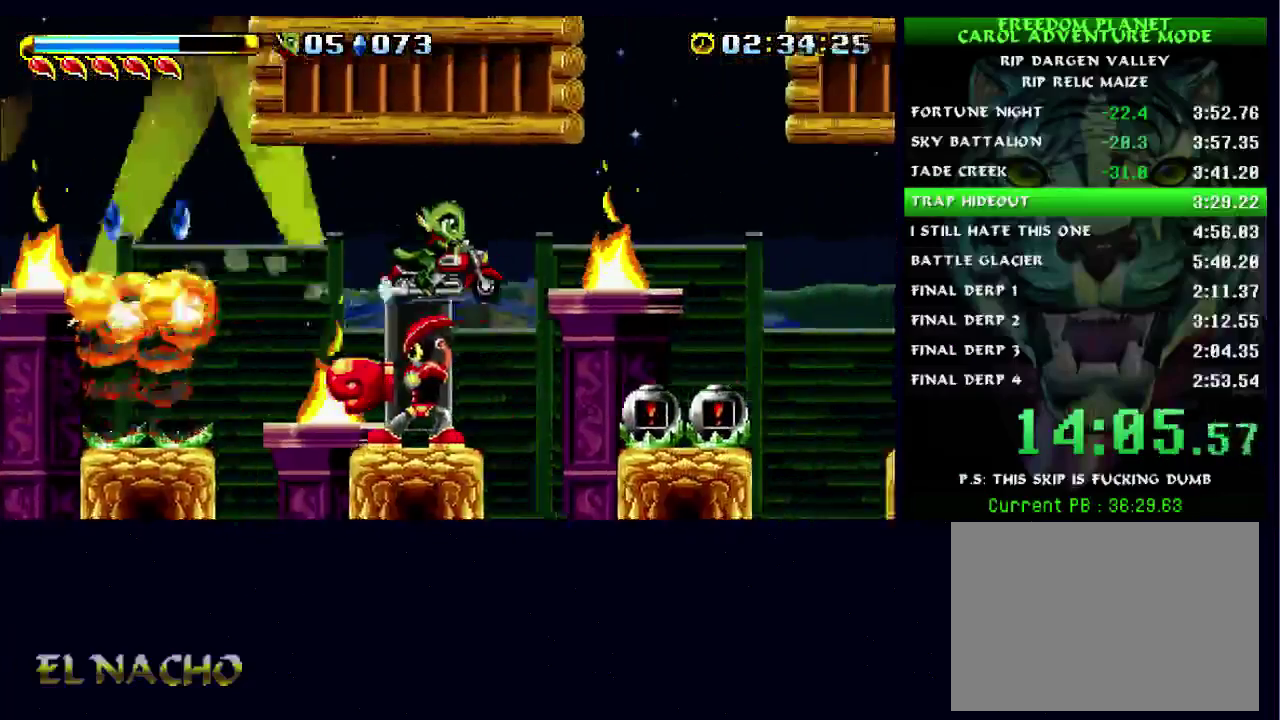
{"buttons": [], "left_stick": "right", "right_stick": "center", "button_events": [[33, "A", "down"], [267, "A", "up"], [333, "B", "up"]]}
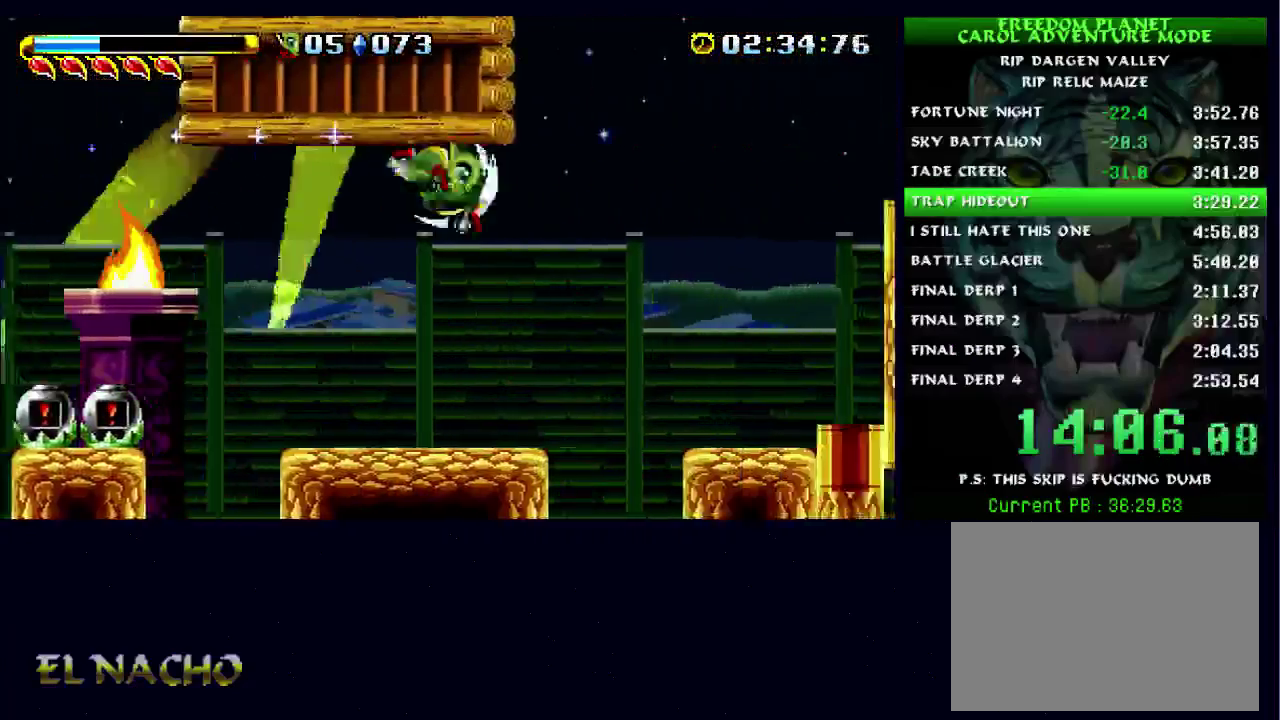
{"buttons": ["A", "B"], "left_stick": "right", "right_stick": "center", "button_events": [[367, "B", "down"], [400, "A", "down"]]}
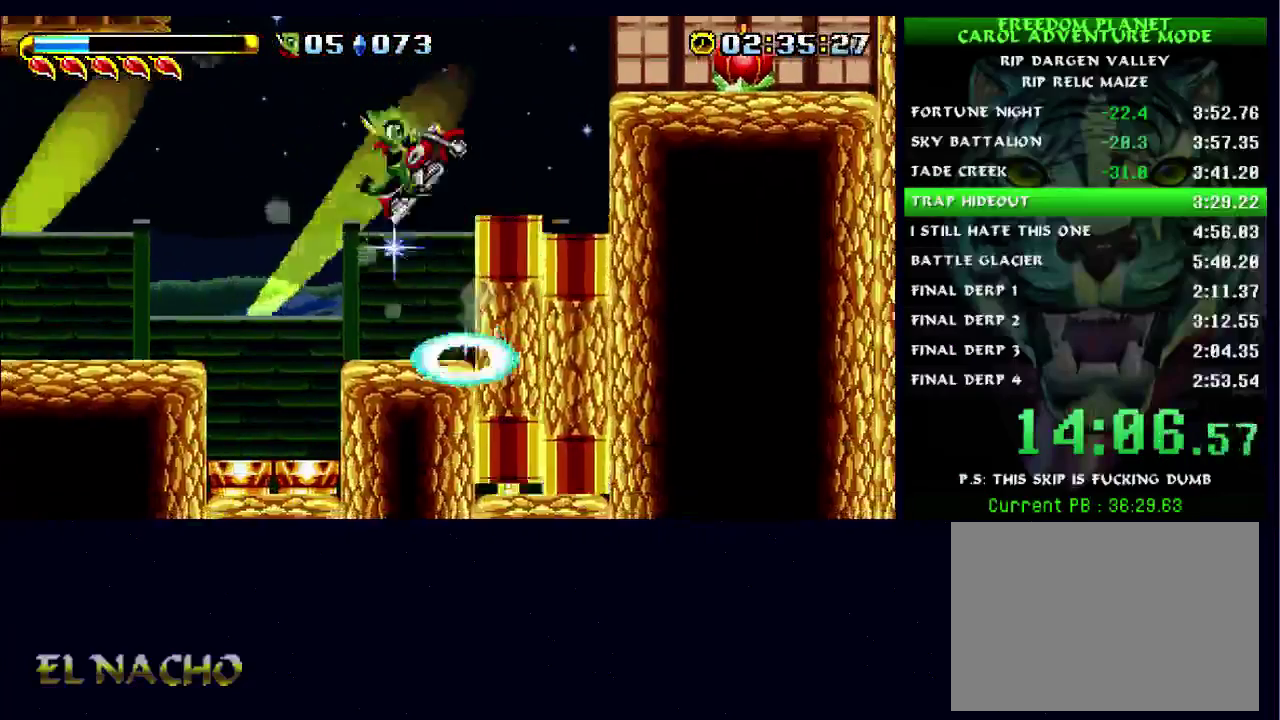
{"buttons": ["B"], "left_stick": "left", "right_stick": "center", "button_events": [[167, "A", "up"], [267, "B", "up"], [433, "B", "down"]]}
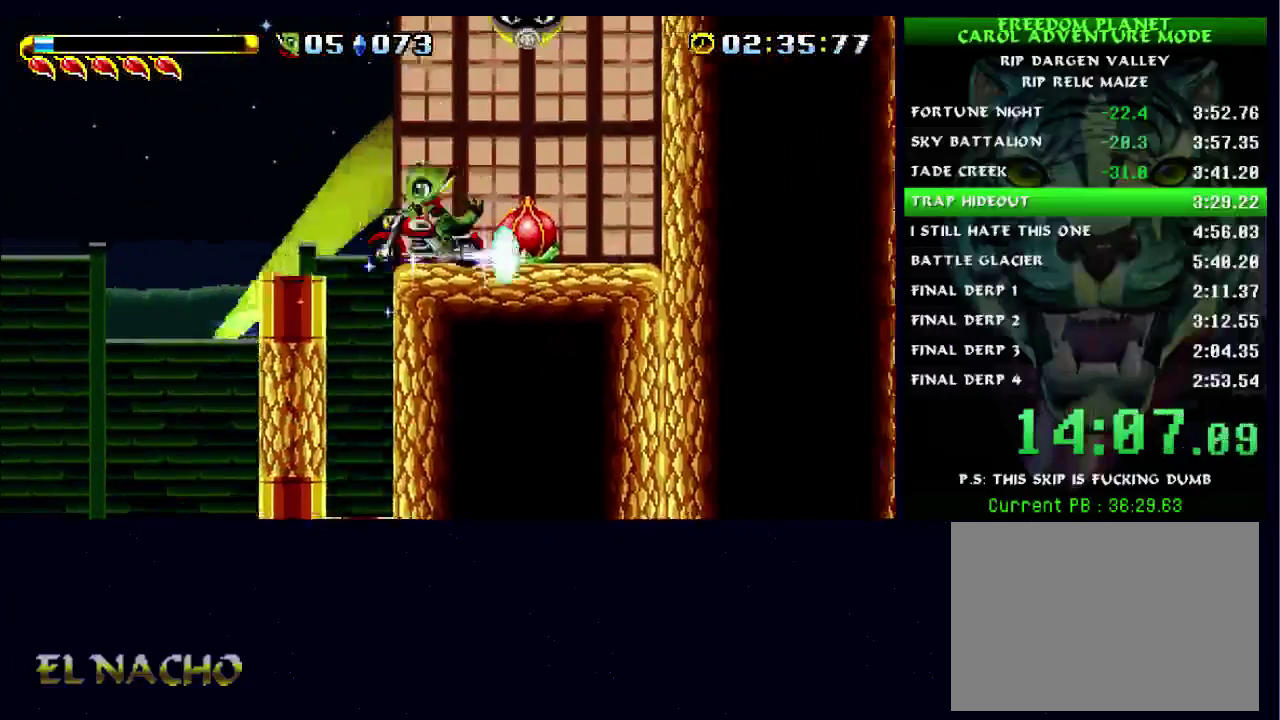
{"buttons": ["B"], "left_stick": "left", "right_stick": "center", "button_events": [[67, "A", "down"], [300, "A", "up"], [300, "B", "up"], [467, "B", "down"]]}
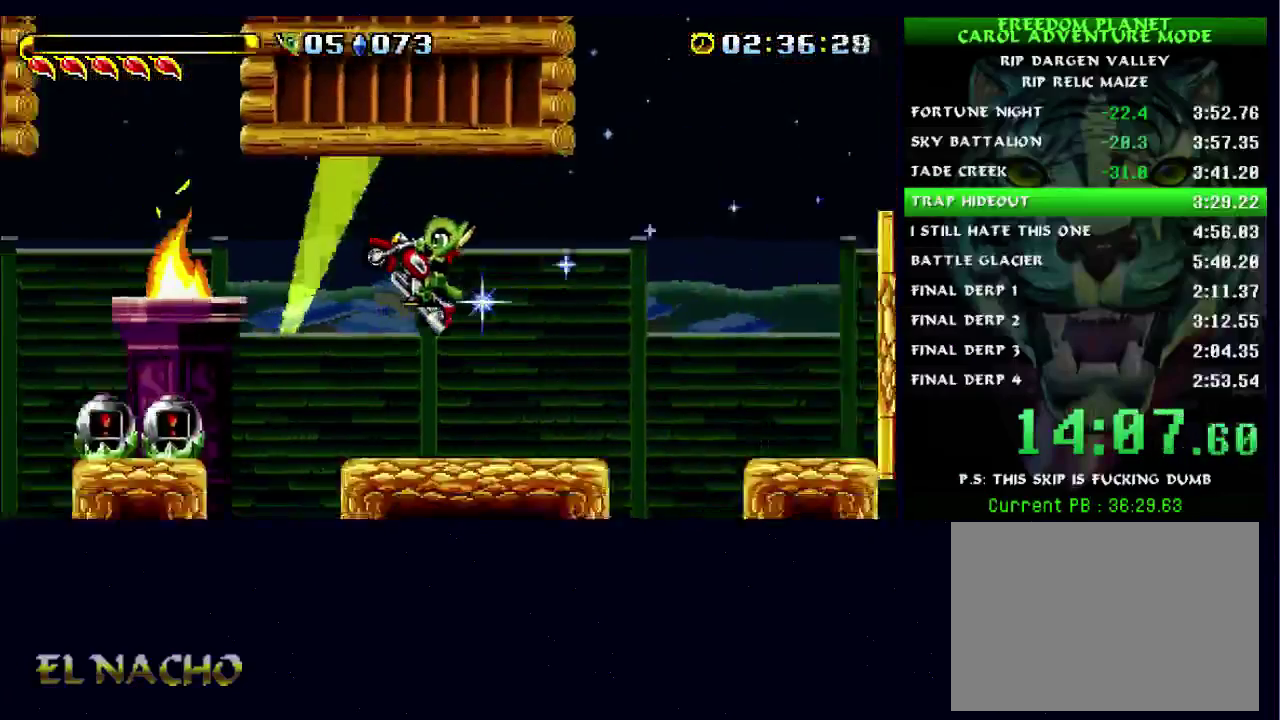
{"buttons": [], "left_stick": "right", "right_stick": "center", "button_events": [[133, "A", "down"], [167, "B", "up"], [500, "A", "up"]]}
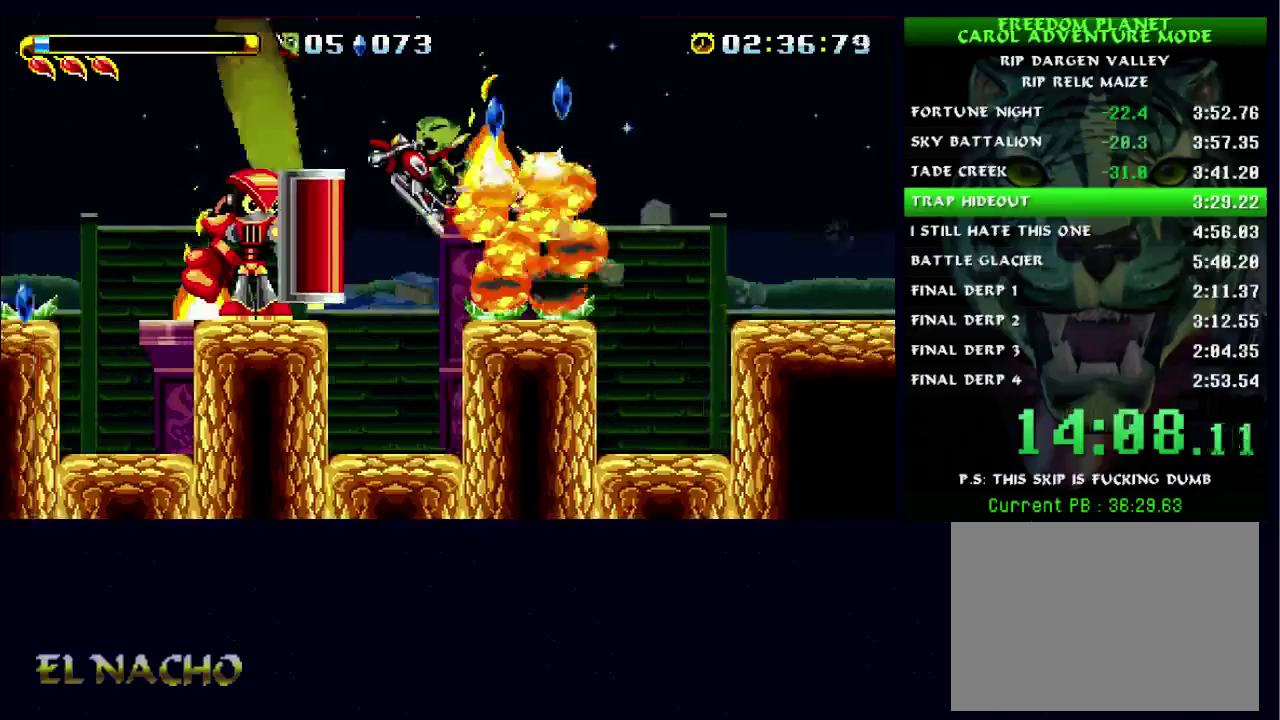
{"buttons": ["B"], "left_stick": "right", "right_stick": "center", "button_events": [[200, "B", "down"], [267, "A", "down"], [500, "A", "up"]]}
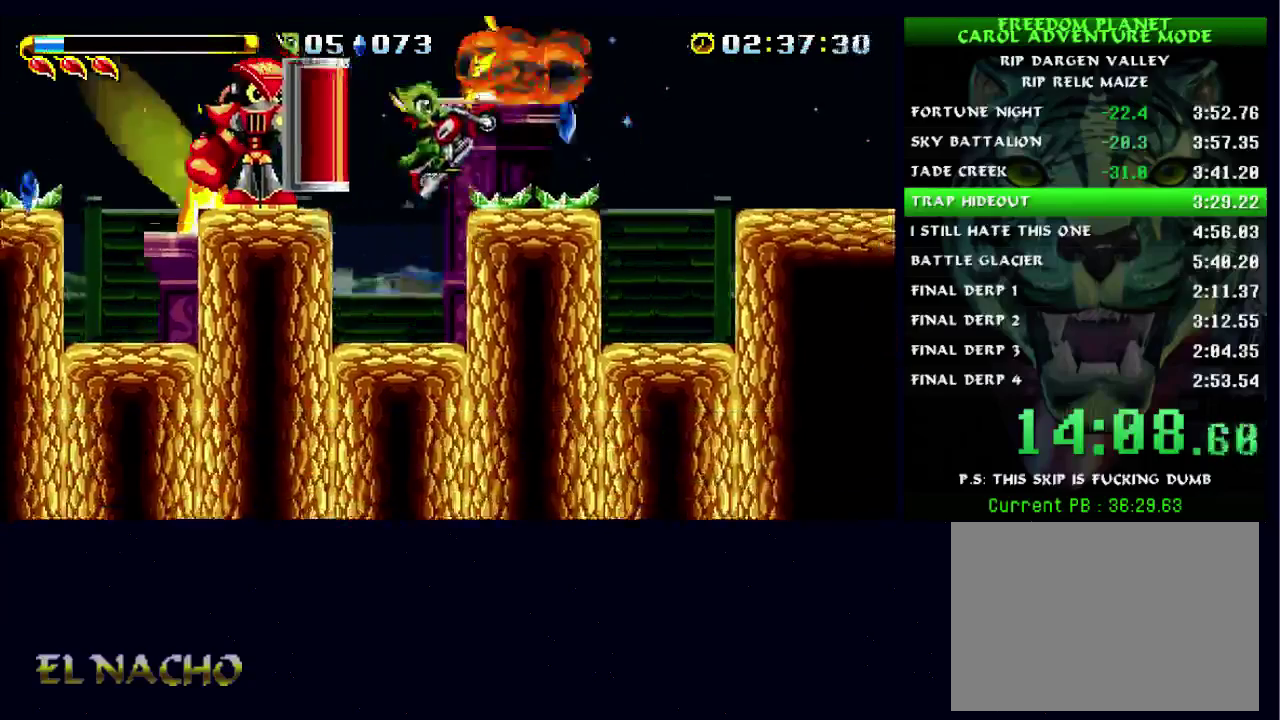
{"buttons": [], "left_stick": "right", "right_stick": "center", "button_events": [[267, "B", "up"], [300, "A", "down"], [500, "A", "up"]]}
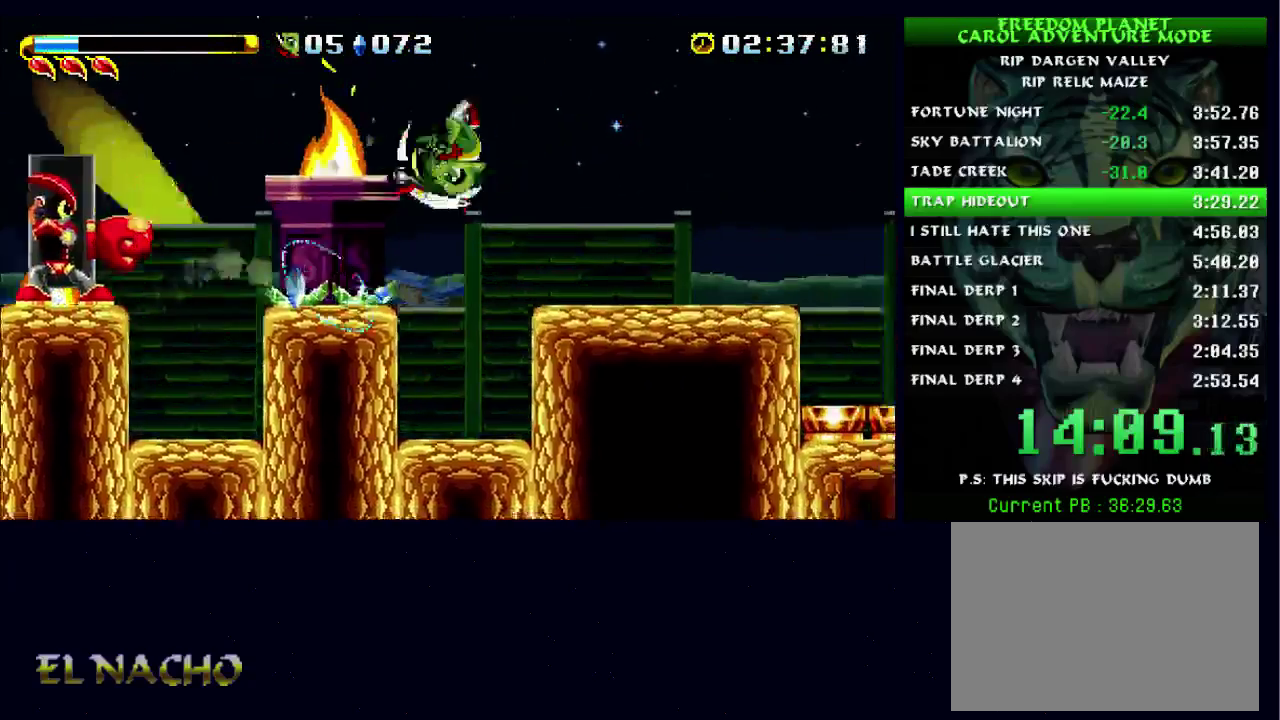
{"buttons": [], "left_stick": "up-right", "right_stick": "center", "button_events": []}